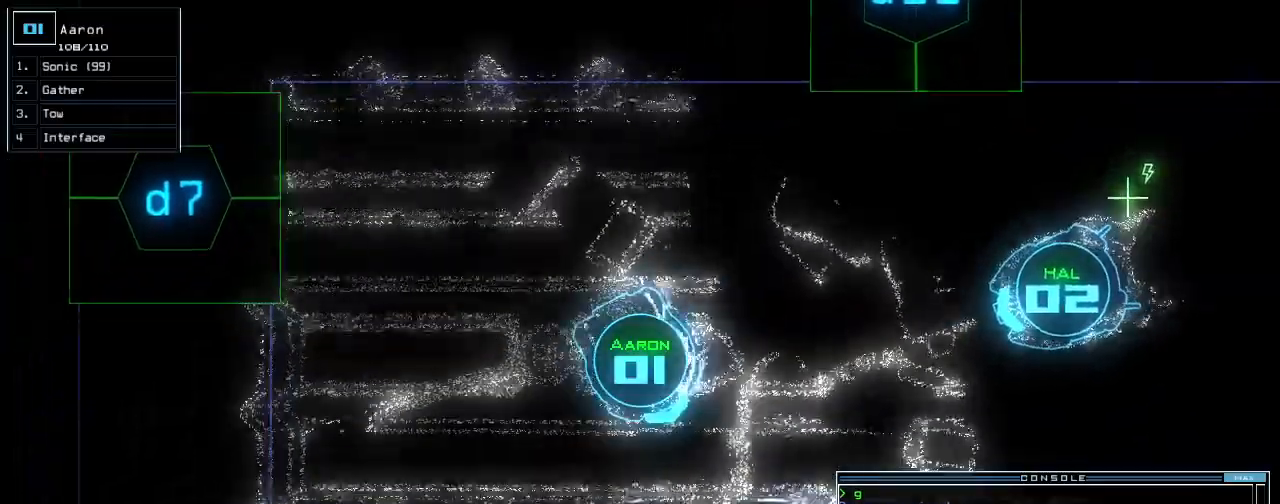
Gameplay with keyboard; each line is a JSON object with the keys held at the frame after it. "events" lists presses ("down") and releases ("up") of ".", "0", "1", "2", "3", "4", "5", "6", "7", "8", "9", "a", "b", "backspace", "c", "caps_lock", "comma", "ctrl_l", "ctrl_r", "d", "down", "e", "equals", "escape", "f", "f8", "g", "h", "i", "j", "k", "l", "left", "m", "minus", "n", "o", "p", "q", "quote", "r", "return", "right", "s", "semicolon", "shift_l", "shift_r", "space", "t", "tab", "tilde", "u", "up", "v", "w", "x", "y" and "z" between this image and that frame as [ms after this image, input, new state], when the widget could be followed in between. No other keys are recorded. Mouse input is not recorded.
{"keys": ["up"], "events": [[500, "left", "up"]]}
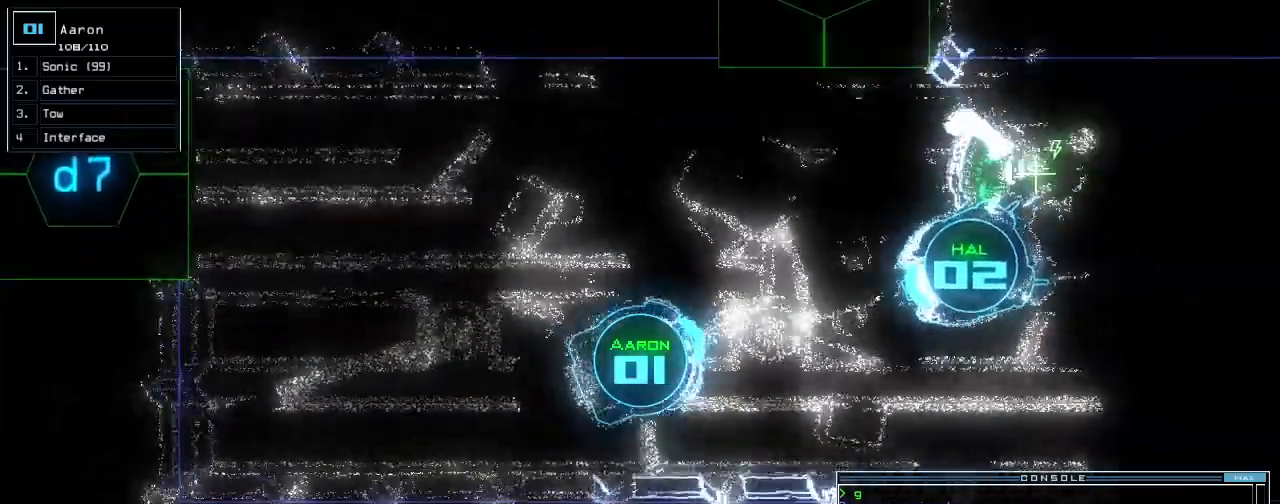
{"keys": ["up"], "events": [[160, "right", "down"], [420, "right", "up"]]}
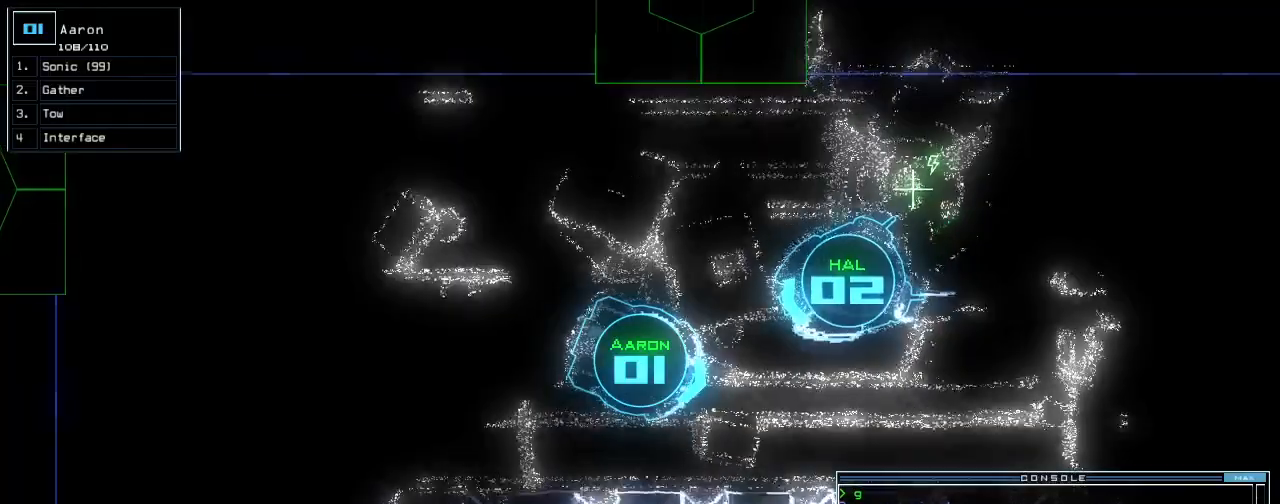
{"keys": ["up"], "events": [[260, "left", "down"], [320, "left", "up"]]}
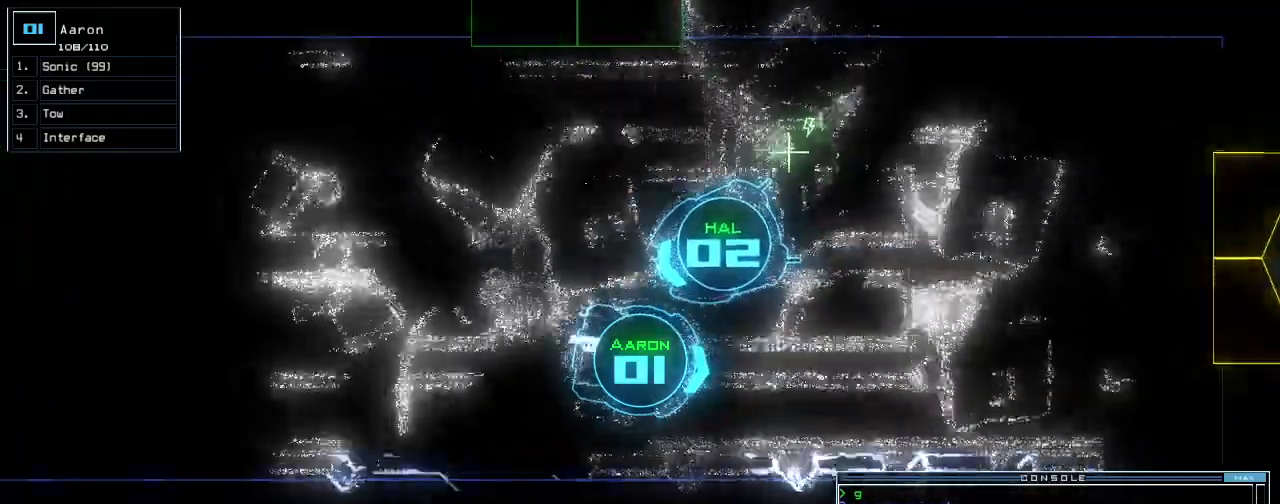
{"keys": ["left", "up"], "events": [[60, "left", "down"], [140, "left", "up"], [480, "left", "down"]]}
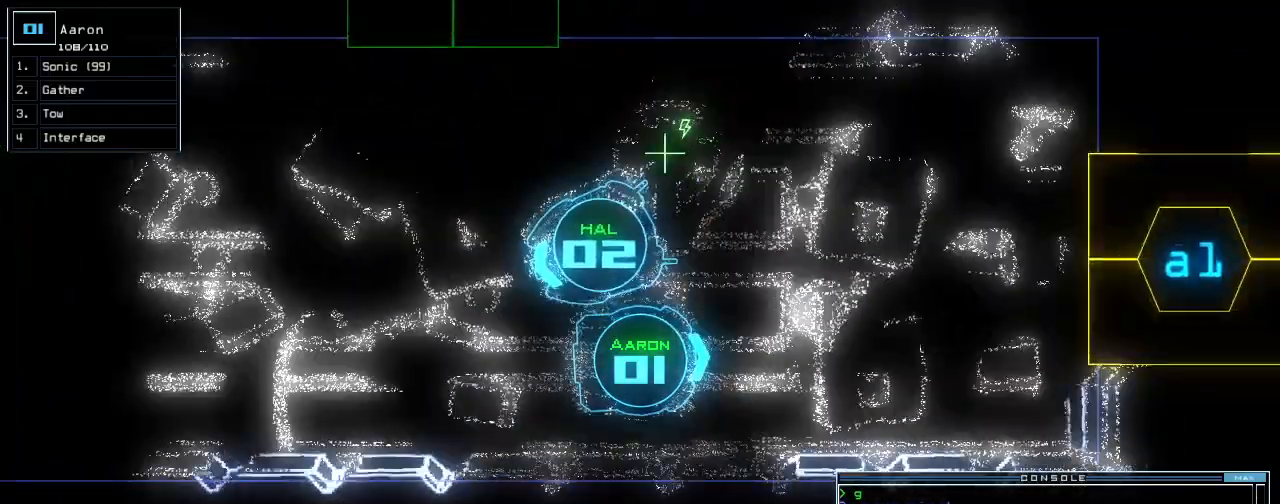
{"keys": ["up"], "events": [[80, "left", "up"]]}
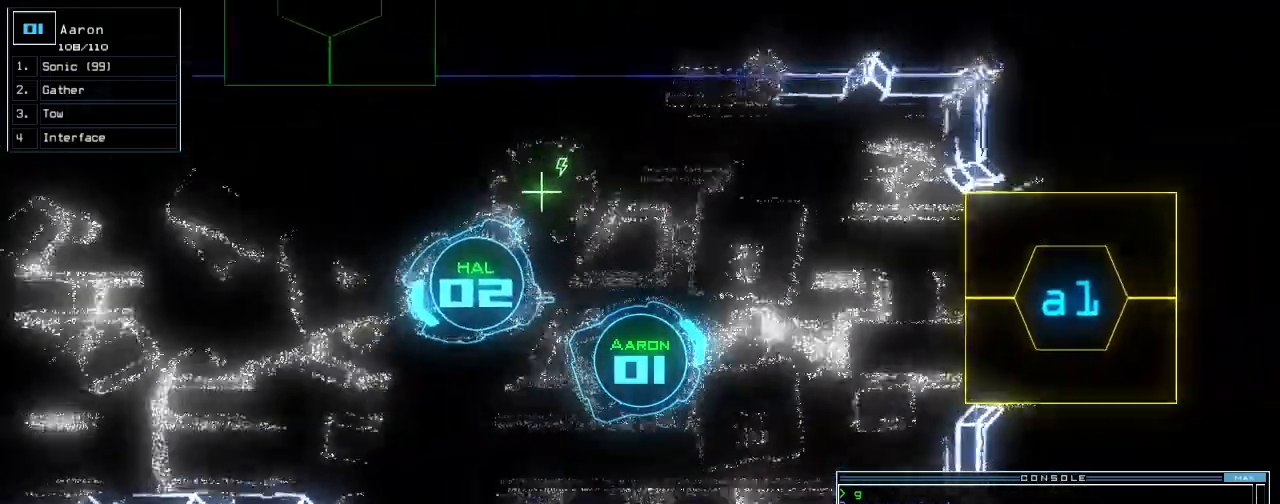
{"keys": ["down", "left"], "events": [[60, "up", "up"], [140, "down", "down"], [260, "left", "down"]]}
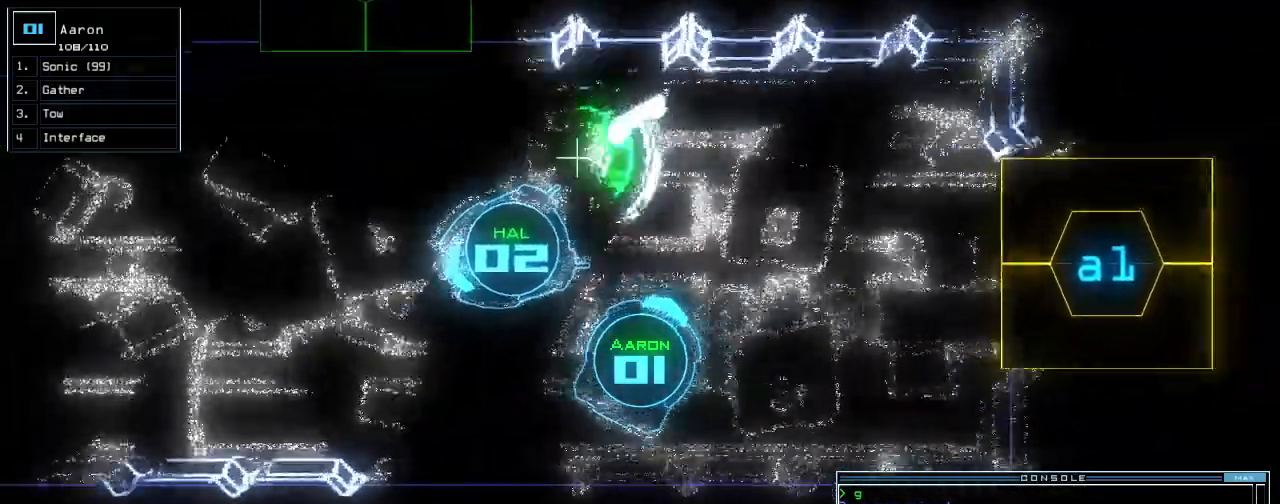
{"keys": ["left"], "events": [[40, "down", "up"]]}
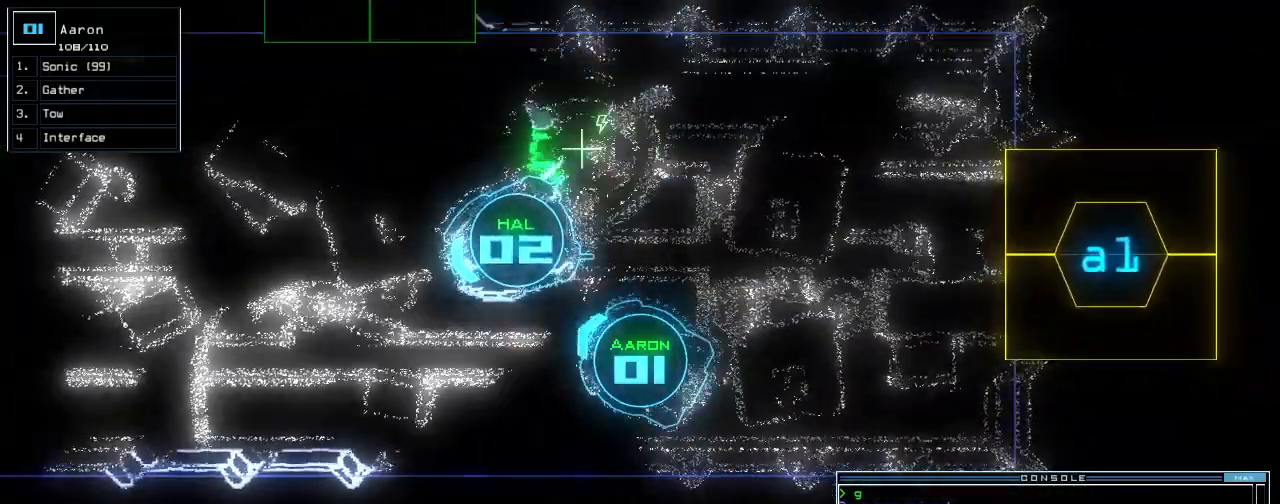
{"keys": ["left"], "events": [[100, "escape", "down"], [120, "left", "up"], [180, "escape", "up"], [180, "up", "down"], [260, "up", "up"], [500, "left", "down"]]}
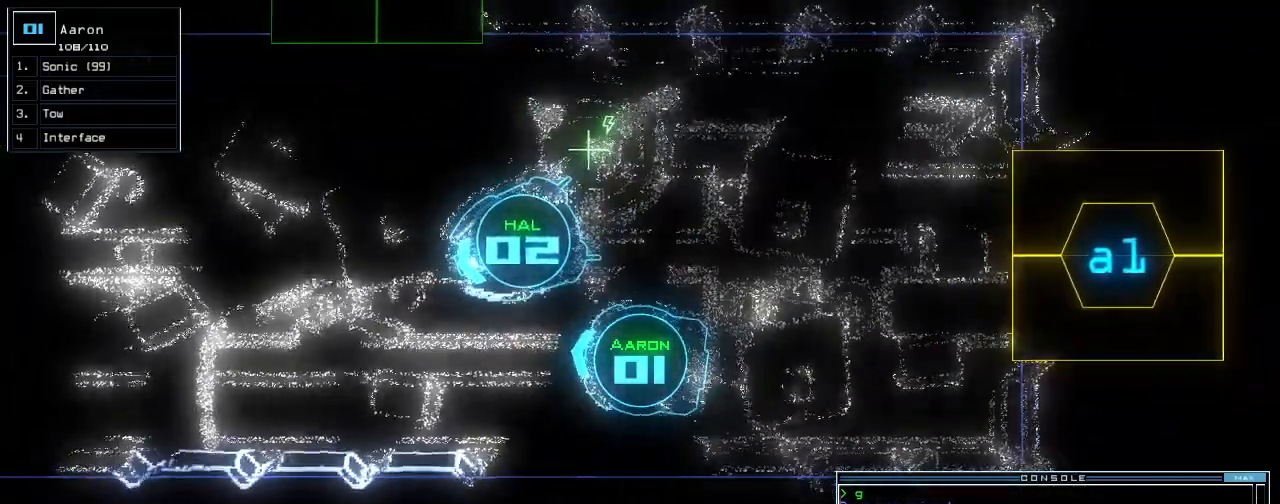
{"keys": ["up"], "events": [[40, "up", "down"], [160, "left", "up"], [360, "right", "down"], [440, "right", "up"]]}
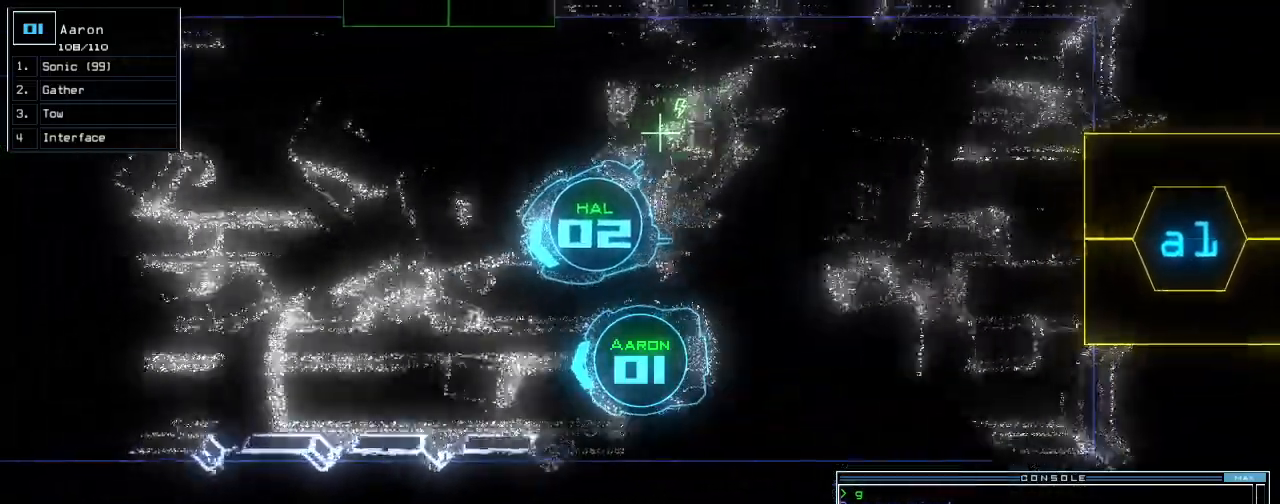
{"keys": ["up"], "events": [[100, "right", "down"], [200, "right", "up"], [300, "right", "down"], [460, "right", "up"]]}
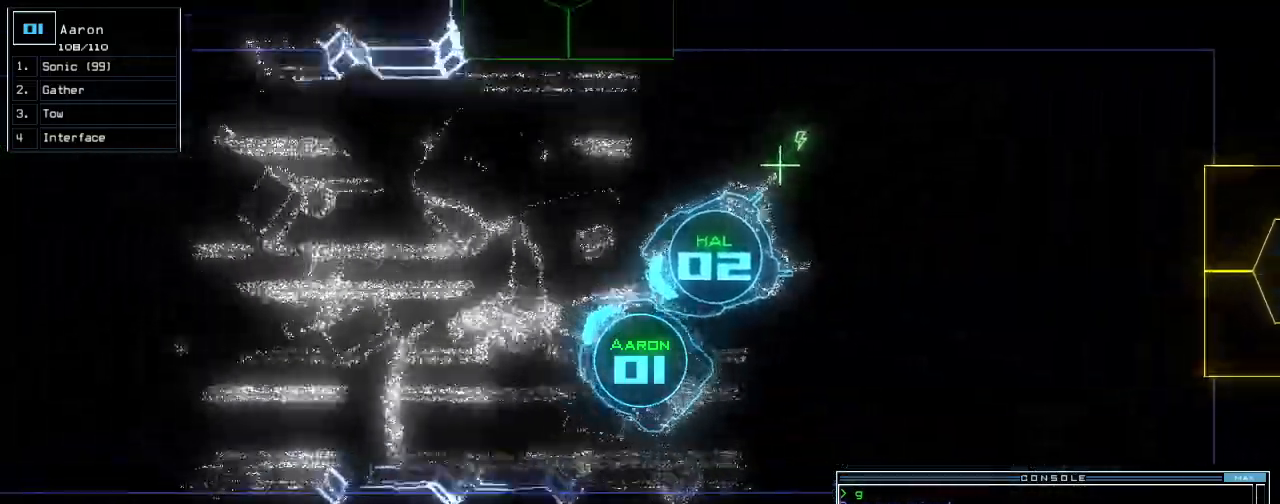
{"keys": ["space"], "events": [[320, "left", "down"], [400, "left", "up"], [440, "space", "down"], [440, "up", "up"]]}
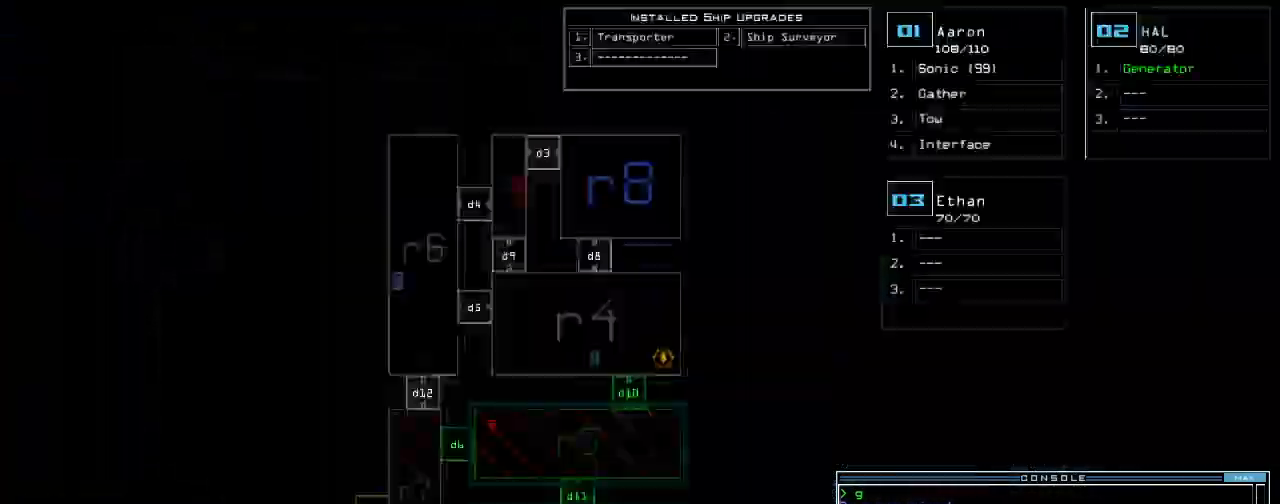
{"keys": [], "events": [[60, "space", "up"]]}